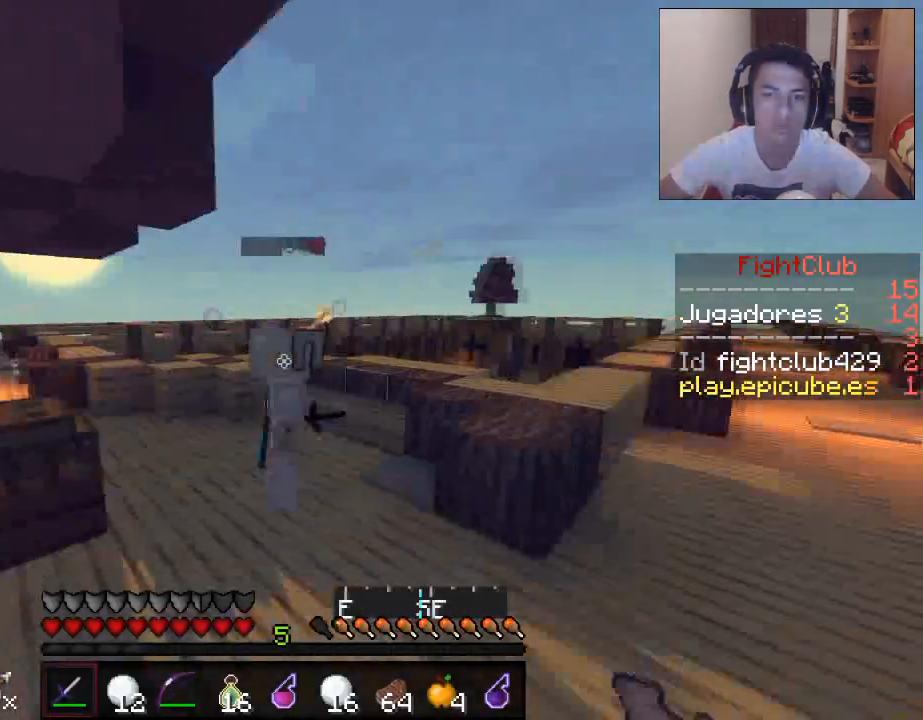
Gameplay with keyboard and mouse; each line is a JSON object with the keys and mouse buttons held at the frame after it. "events" lists presses ("down") and releases ("up") of "a", "d", "s", "w", "mouse_left" and "mouse_right" between this image and that frame as [ms after this image, input, new state], when the widget could be followed in between. "mouse_left", "mouse_right" = the "left", "right" buttons of the "mouse" list. No other keys are recorded. Fast repeated clicks can show as one long hold. Mouse movement is not recorded.
{"keys": ["w"], "mouse": [], "events": [[167, "w", "down"]]}
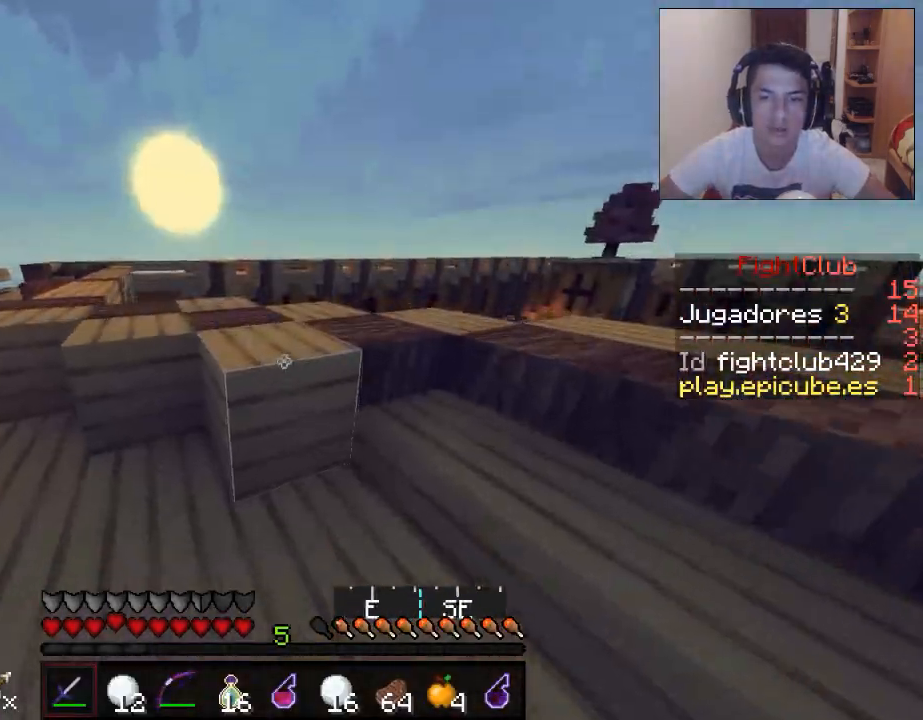
{"keys": [], "mouse": [], "events": [[183, "w", "up"], [217, "a", "down"], [333, "a", "up"]]}
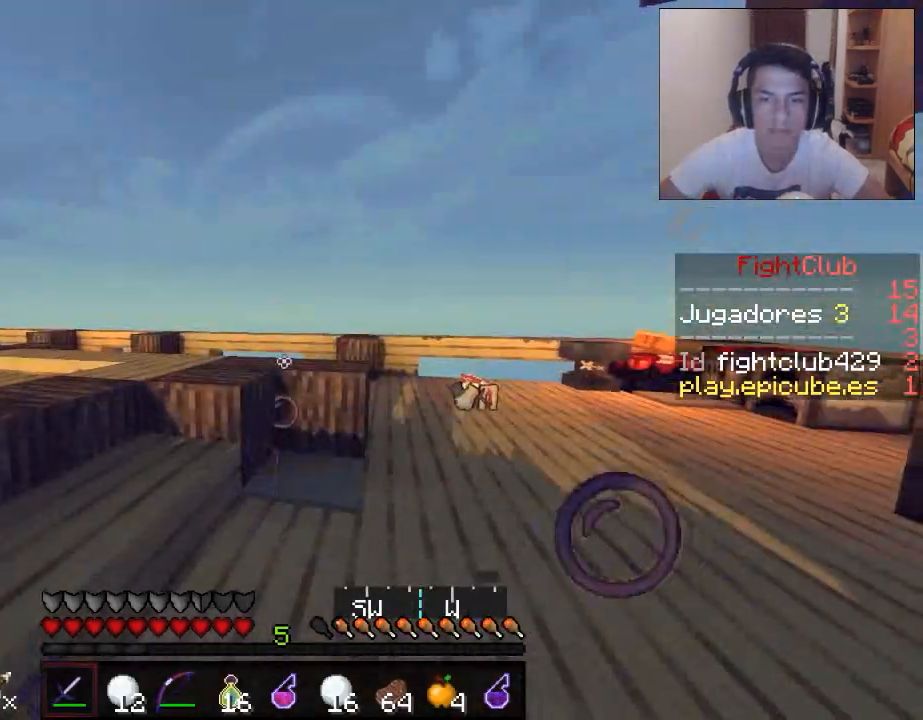
{"keys": [], "mouse": [], "events": [[167, "d", "down"], [167, "w", "down"], [217, "w", "up"], [484, "d", "up"]]}
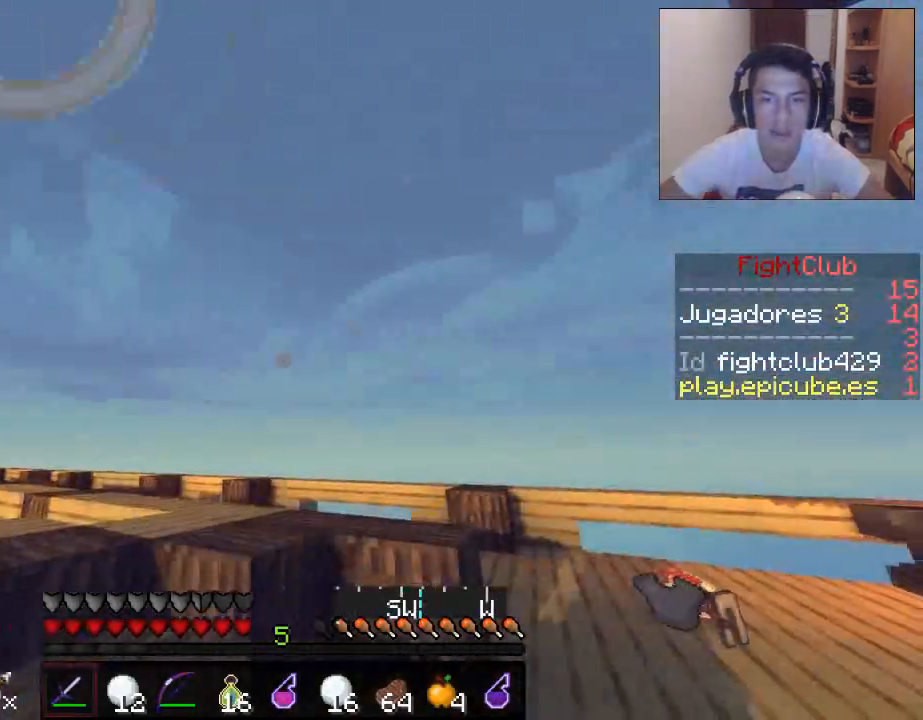
{"keys": [], "mouse": [], "events": [[16, "d", "down"], [133, "d", "up"]]}
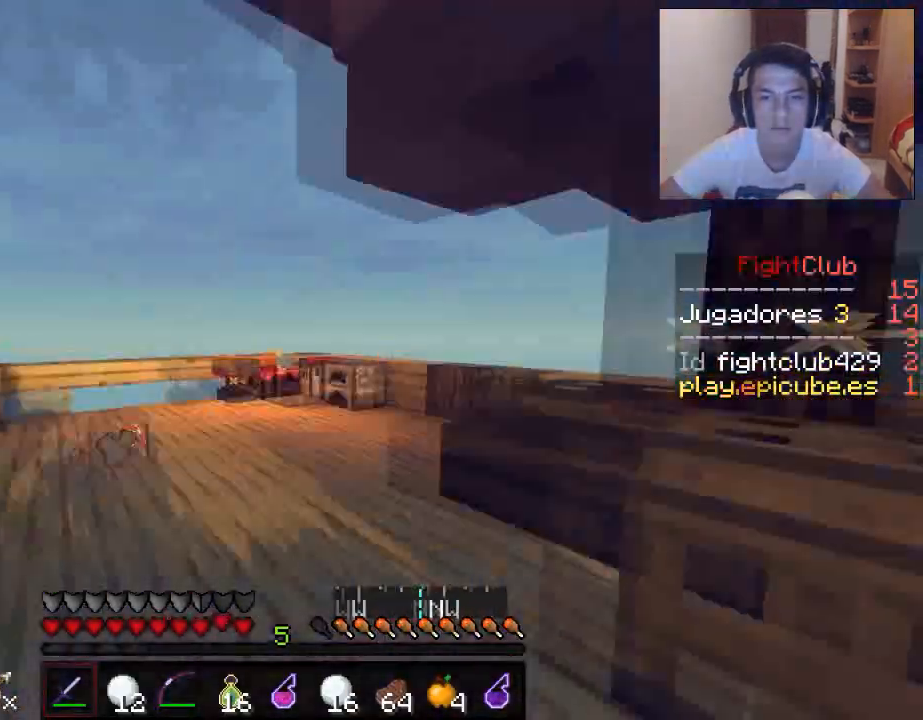
{"keys": ["w"], "mouse": [], "events": [[117, "w", "down"]]}
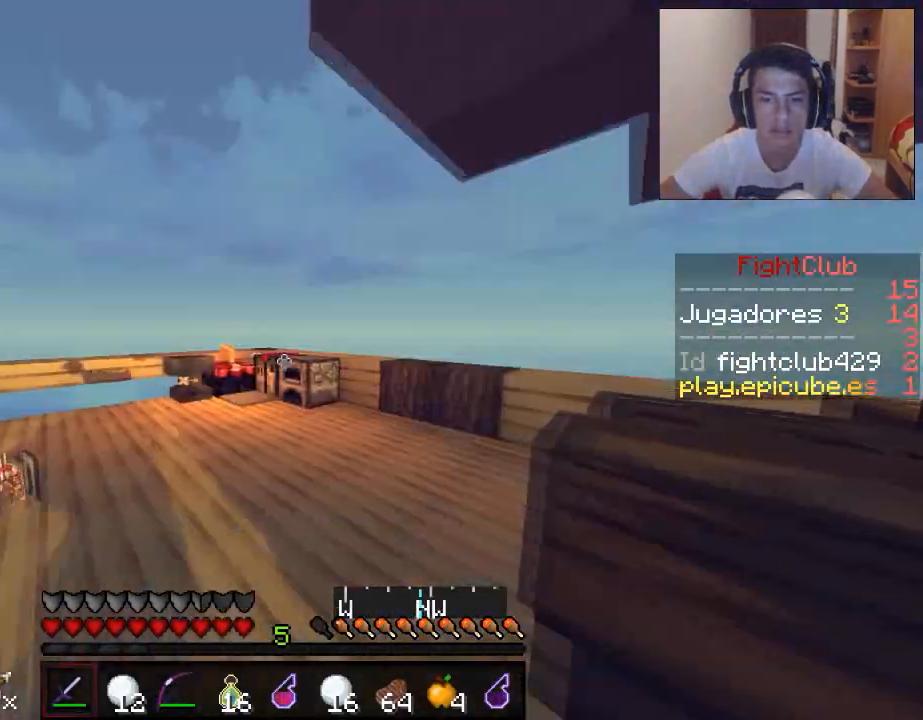
{"keys": ["w"], "mouse": [], "events": [[166, "d", "down"], [333, "d", "up"]]}
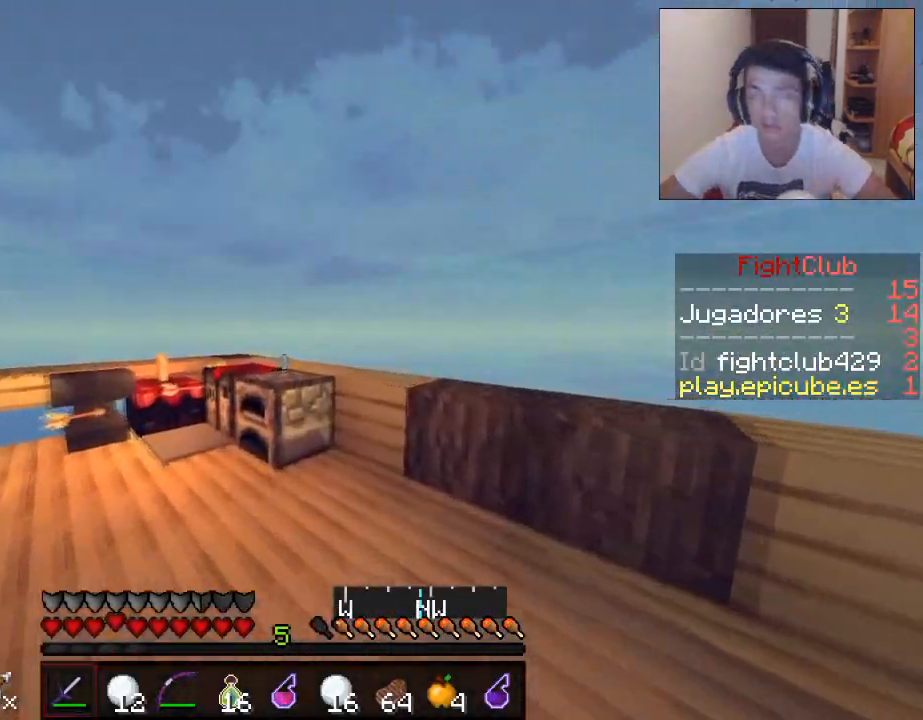
{"keys": [], "mouse": [], "events": [[117, "w", "up"]]}